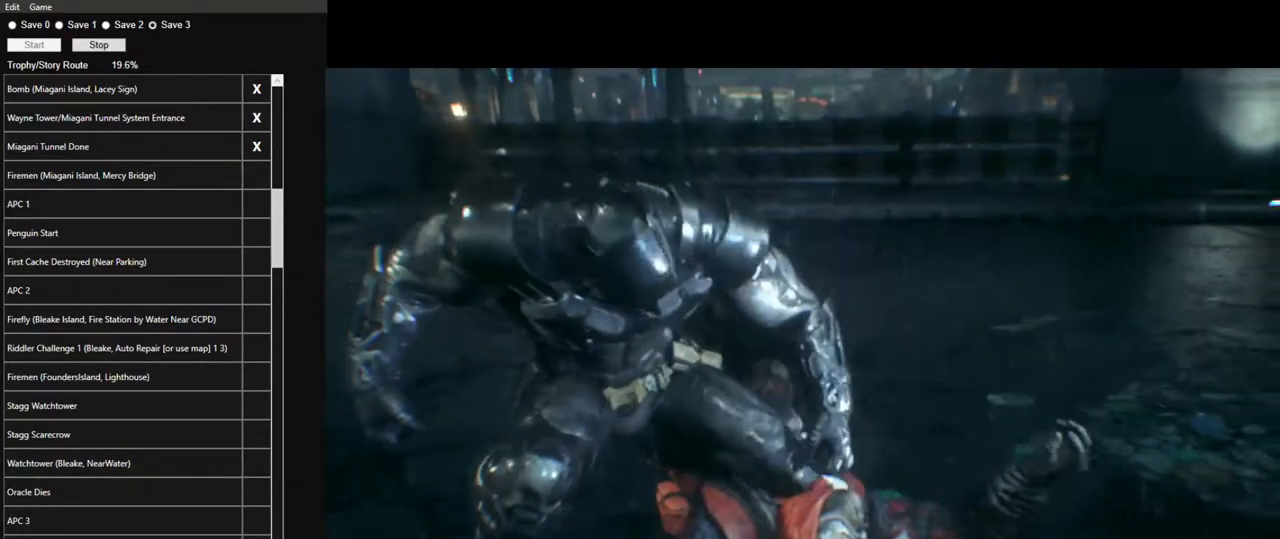
Gameplay with keyboard and mouse; each line is a JSON object with the keys and mouse buttons held at the frame after it. "events" lists presses ("down") and releases ("up") of "1", "2", "3", "4", "5", "a", "alt", "c", "caps_lock", "ctrl", "d", "e", "f", "g", "q", "r", "s", "shift", "space", "t", "tab", "v", "w", "x", "z", "mouse_left", "mouse_wheel" and "mouse_right" between this image and that frame as [ms after this image, input, new state], when the widget could be followed in between. "mouse_left", "mouse_wheel", "mouse_right" = the "left", "wheel", "right" buttons of the "mouse" list. No other keys are recorded. "wheel" means that the mouse wheel is clicked or scrolled. "mouse_move" is the direction in which the mouse moves at that frame (one of eight, or "still"), when it could be read.
{"keys": ["e"], "mouse": [], "mouse_move": "still", "events": [[484, "e", "down"]]}
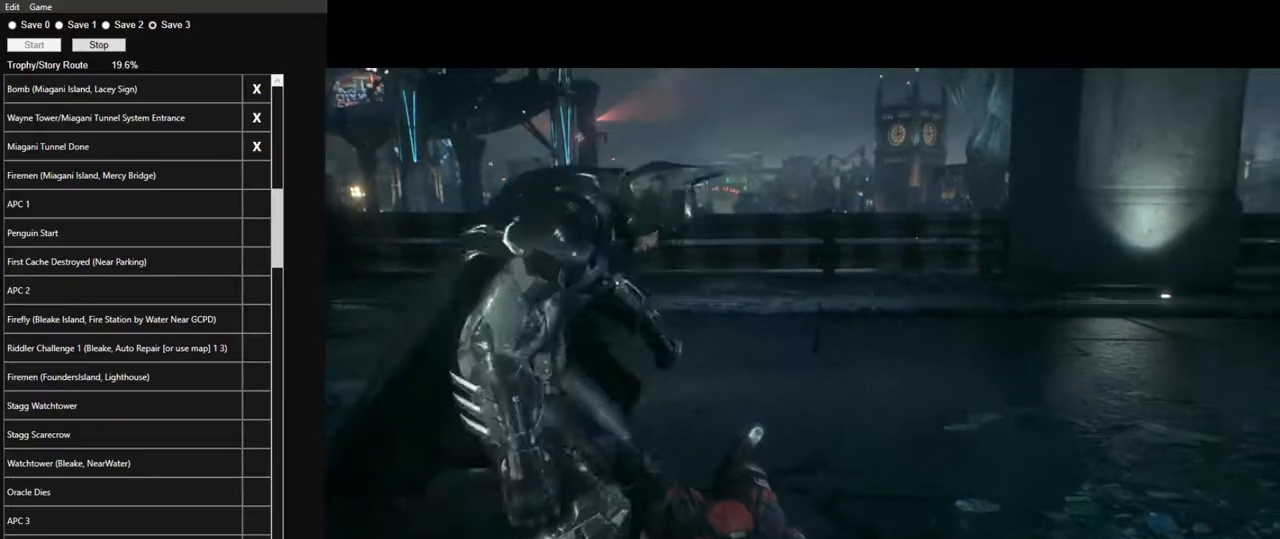
{"keys": ["e"], "mouse": [], "mouse_move": "still", "events": [[84, "e", "up"], [184, "e", "down"], [267, "e", "up"], [367, "e", "down"], [417, "e", "up"], [500, "e", "down"]]}
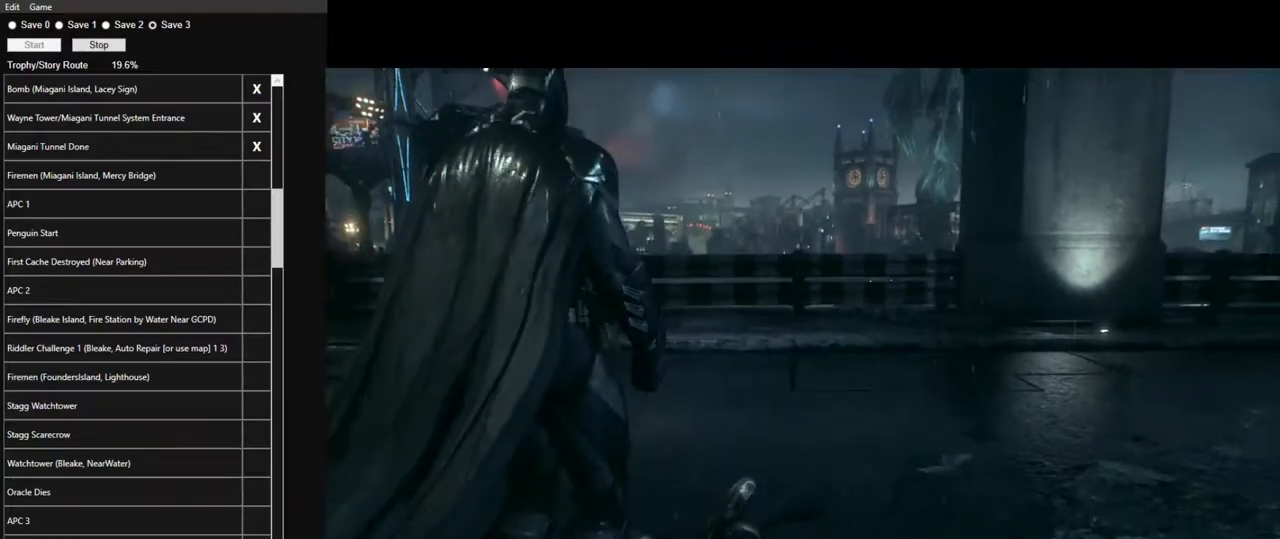
{"keys": [], "mouse": [], "mouse_move": "still", "events": [[50, "e", "up"], [184, "e", "down"], [234, "e", "up"], [334, "e", "down"], [417, "e", "up"]]}
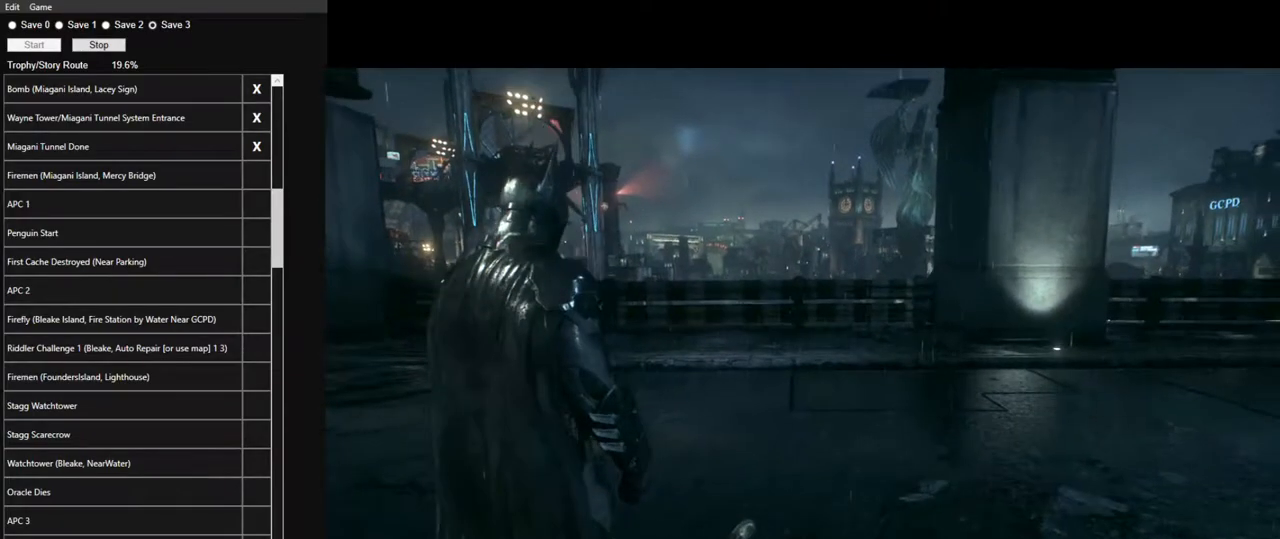
{"keys": ["e"], "mouse": [], "mouse_move": "right", "events": [[17, "e", "down"], [117, "e", "up"], [200, "e", "down"], [250, "e", "up"], [350, "e", "down"]]}
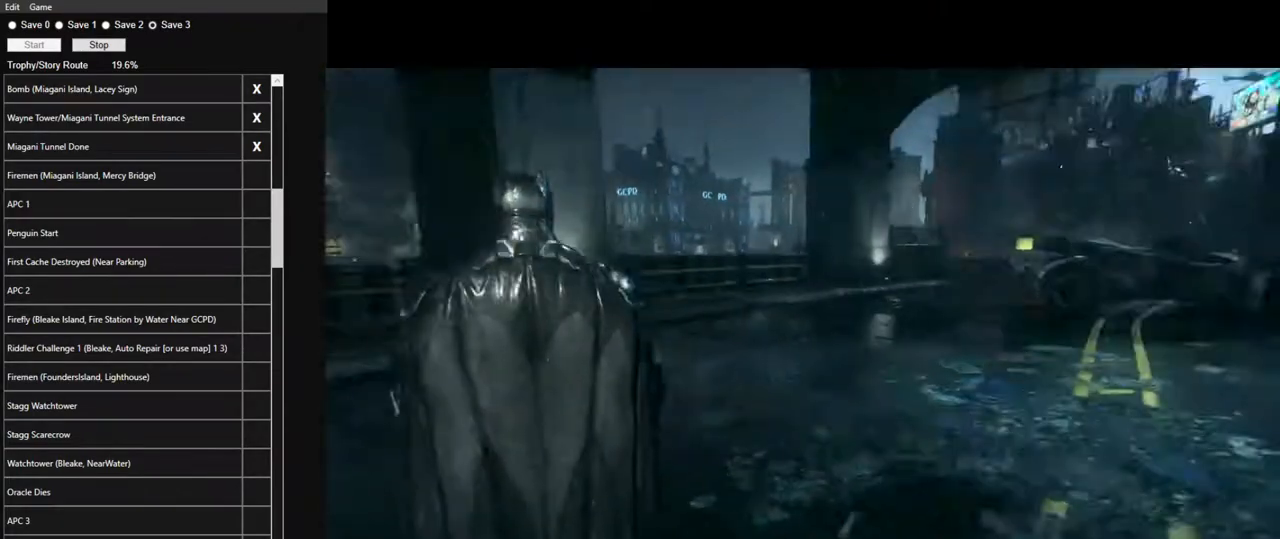
{"keys": ["w"], "mouse": [], "mouse_move": "still", "events": [[84, "w", "down"], [134, "e", "up"], [367, "e", "down"], [450, "e", "up"]]}
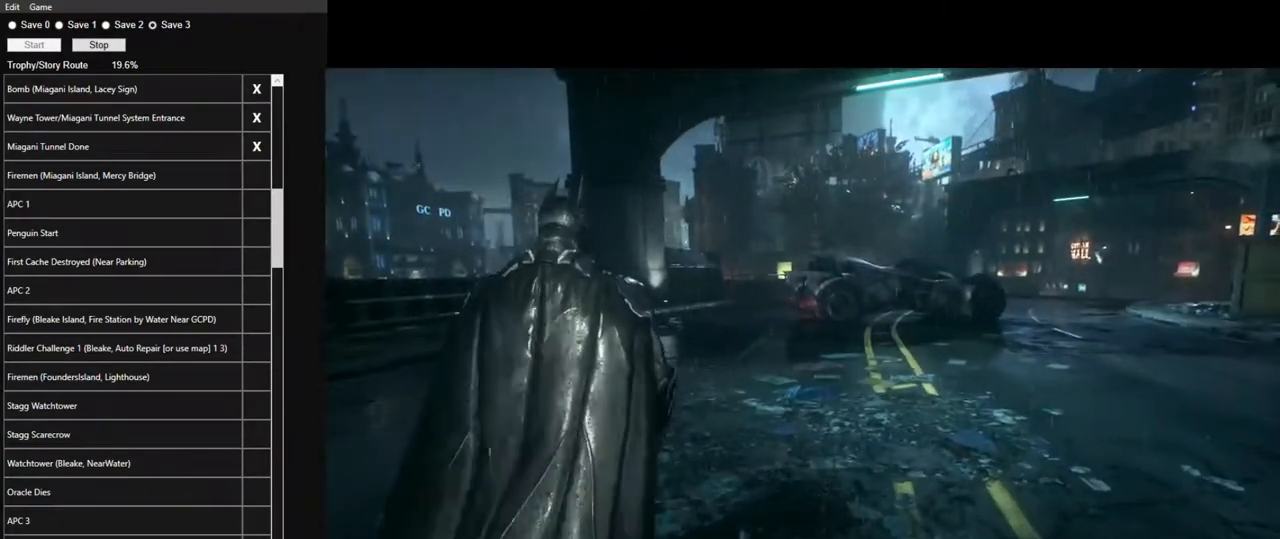
{"keys": ["w"], "mouse": [], "mouse_move": "still", "events": [[50, "e", "down"], [150, "e", "up"], [184, "e", "down"], [284, "e", "up"], [384, "e", "down"], [467, "e", "up"]]}
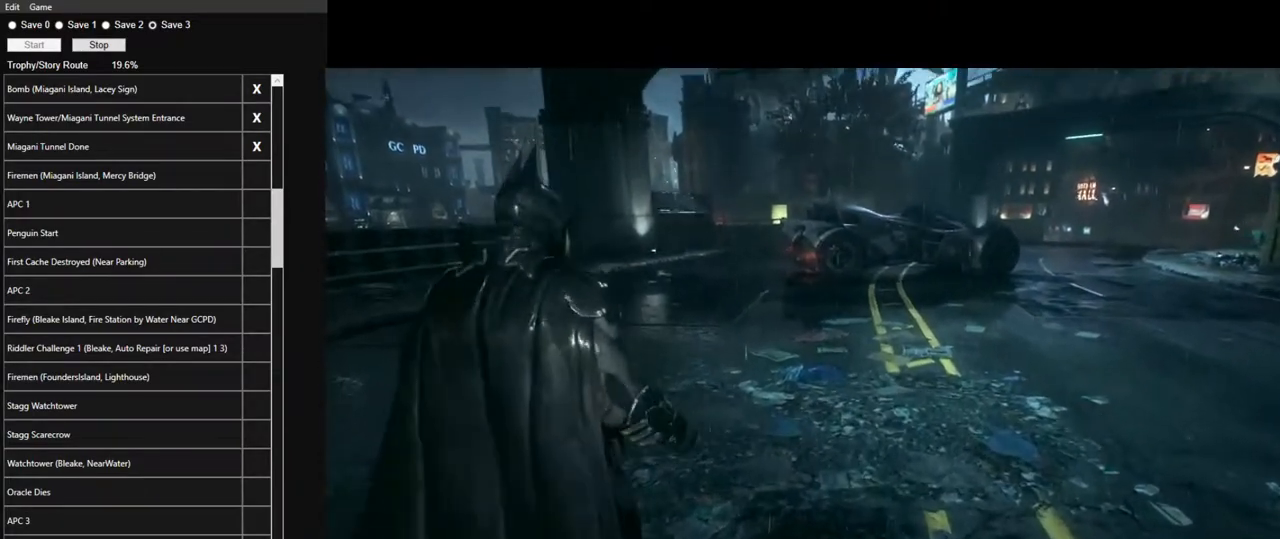
{"keys": ["w"], "mouse": [], "mouse_move": "still", "events": [[17, "e", "down"], [117, "e", "up"], [167, "mouse_left", "down"], [250, "mouse_left", "up"], [350, "mouse_left", "down"], [434, "mouse_left", "up"]]}
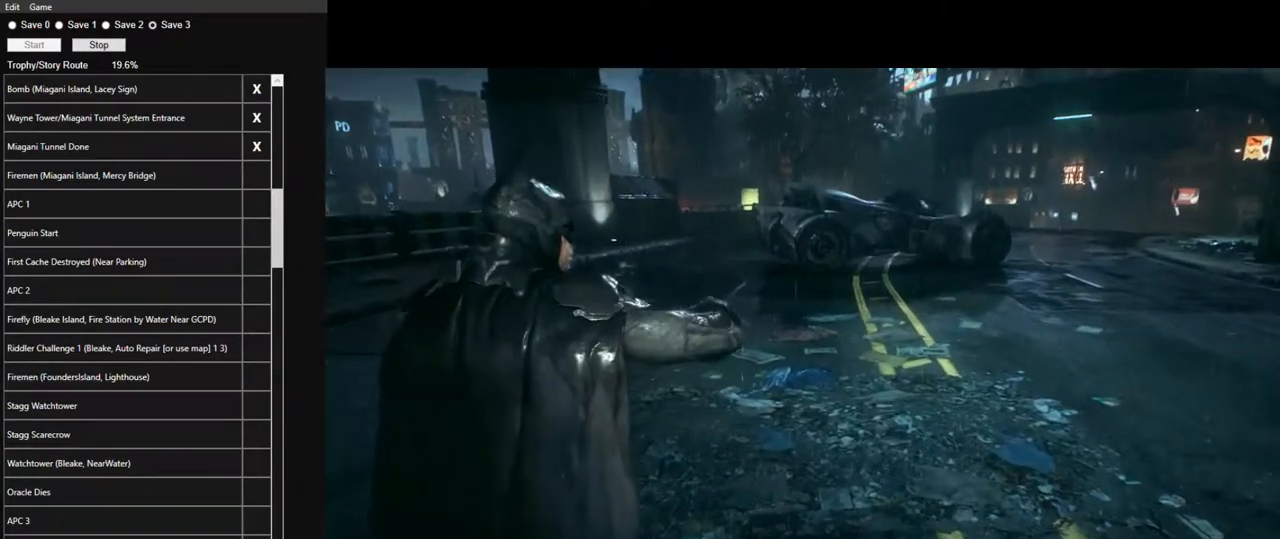
{"keys": ["w"], "mouse": [], "mouse_move": "still", "events": [[34, "mouse_left", "down"], [84, "mouse_left", "up"], [217, "mouse_left", "down"], [317, "mouse_left", "up"], [367, "mouse_left", "down"], [450, "mouse_left", "up"]]}
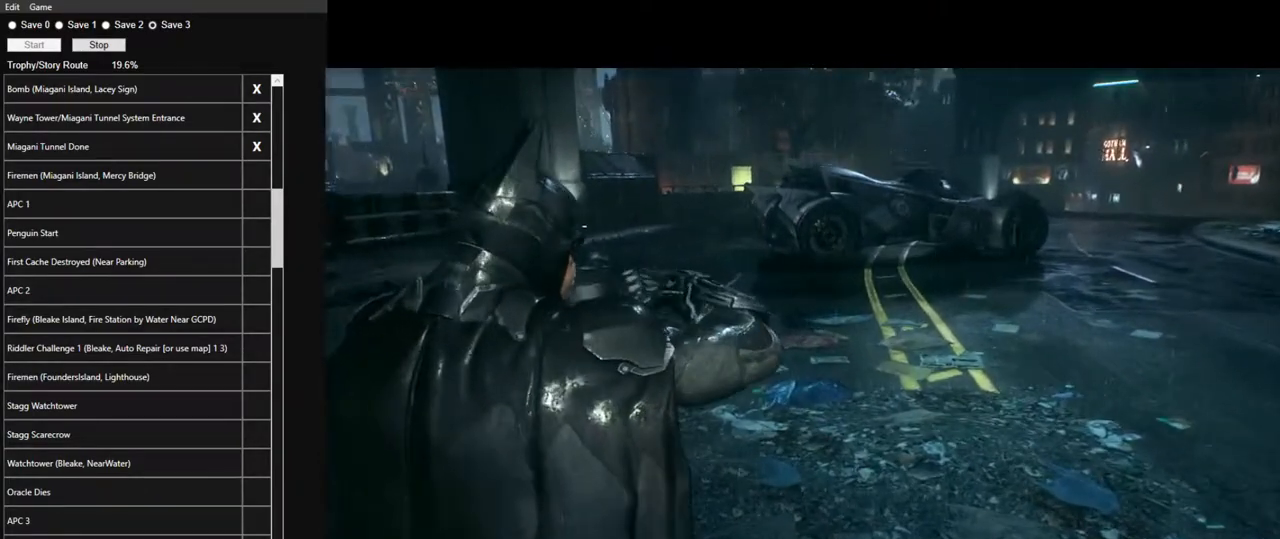
{"keys": ["w"], "mouse": [], "mouse_move": "still", "events": [[50, "mouse_left", "down"], [150, "mouse_left", "up"], [184, "mouse_left", "down"], [284, "mouse_left", "up"], [384, "mouse_left", "down"], [417, "mouse_left", "up"]]}
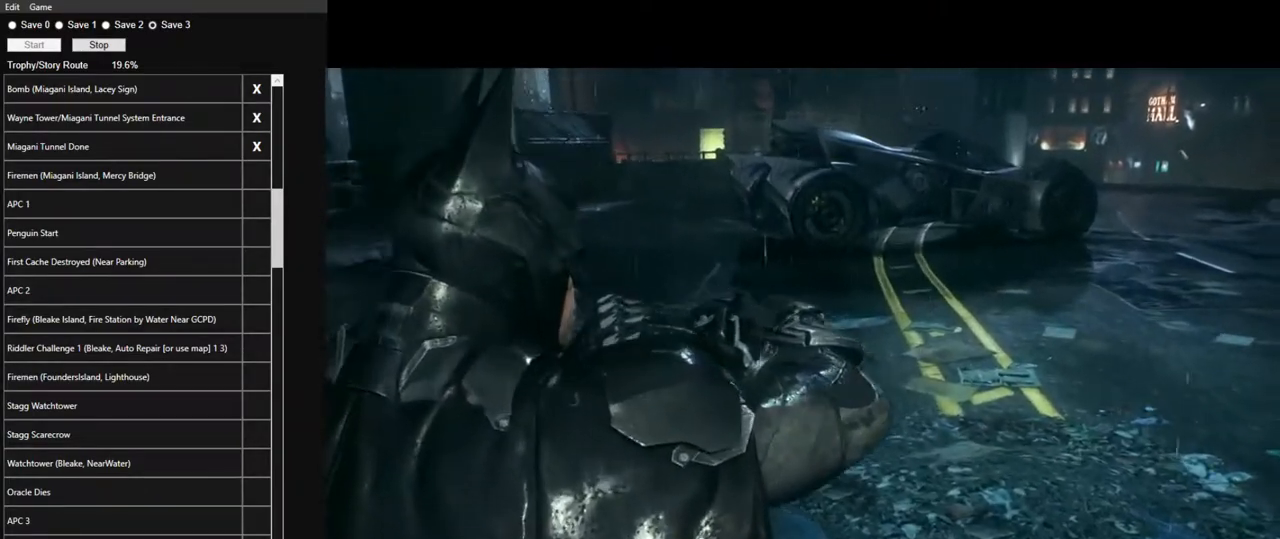
{"keys": ["w"], "mouse": [], "mouse_move": "still", "events": [[17, "mouse_left", "down"], [117, "mouse_left", "up"], [200, "mouse_left", "down"], [300, "mouse_left", "up"], [400, "mouse_left", "down"], [484, "mouse_left", "up"]]}
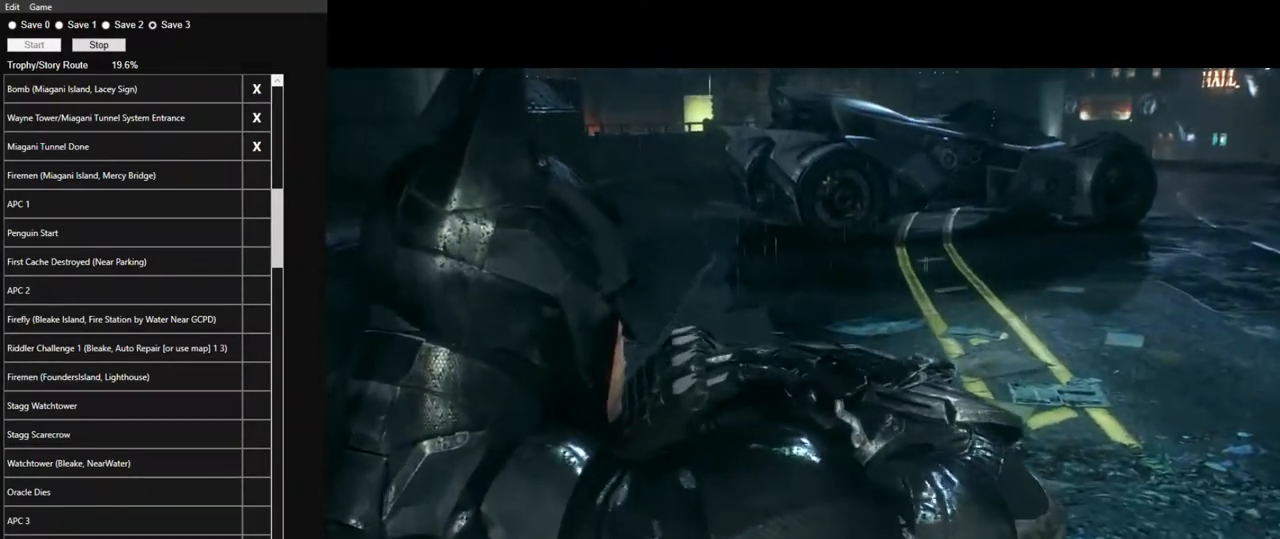
{"keys": ["w"], "mouse": [], "mouse_move": "still", "events": [[34, "mouse_left", "down"], [134, "mouse_left", "up"], [217, "mouse_left", "down"], [317, "mouse_left", "up"], [417, "mouse_left", "down"], [450, "mouse_left", "up"]]}
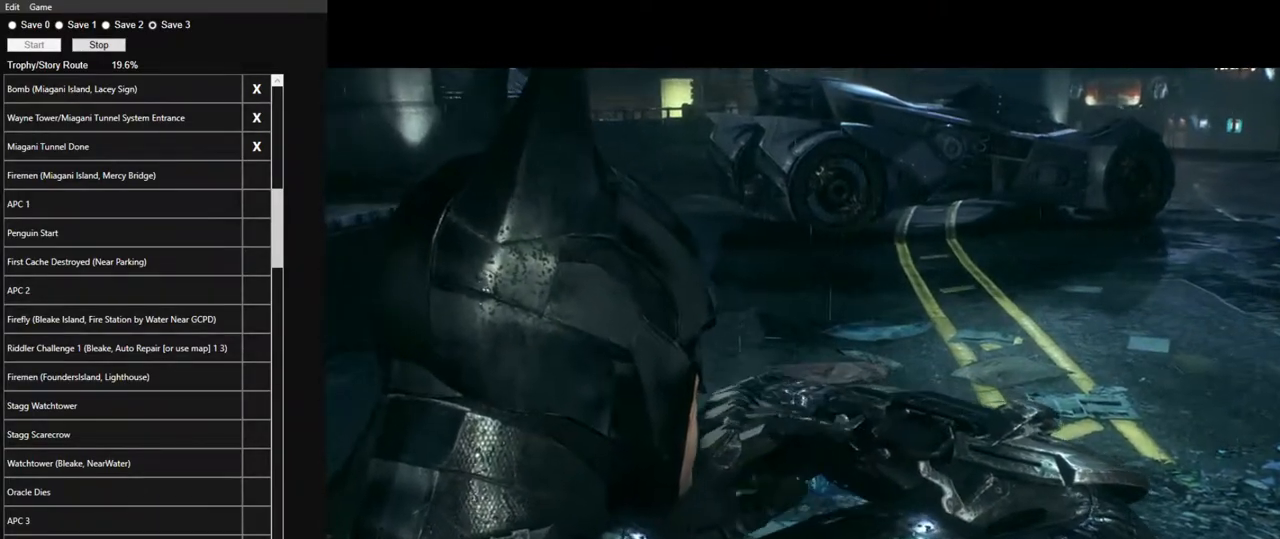
{"keys": ["w"], "mouse": [], "mouse_move": "still", "events": [[50, "mouse_left", "down"], [134, "mouse_left", "up"], [184, "mouse_left", "down"], [284, "mouse_left", "up"], [384, "mouse_left", "down"], [467, "mouse_left", "up"]]}
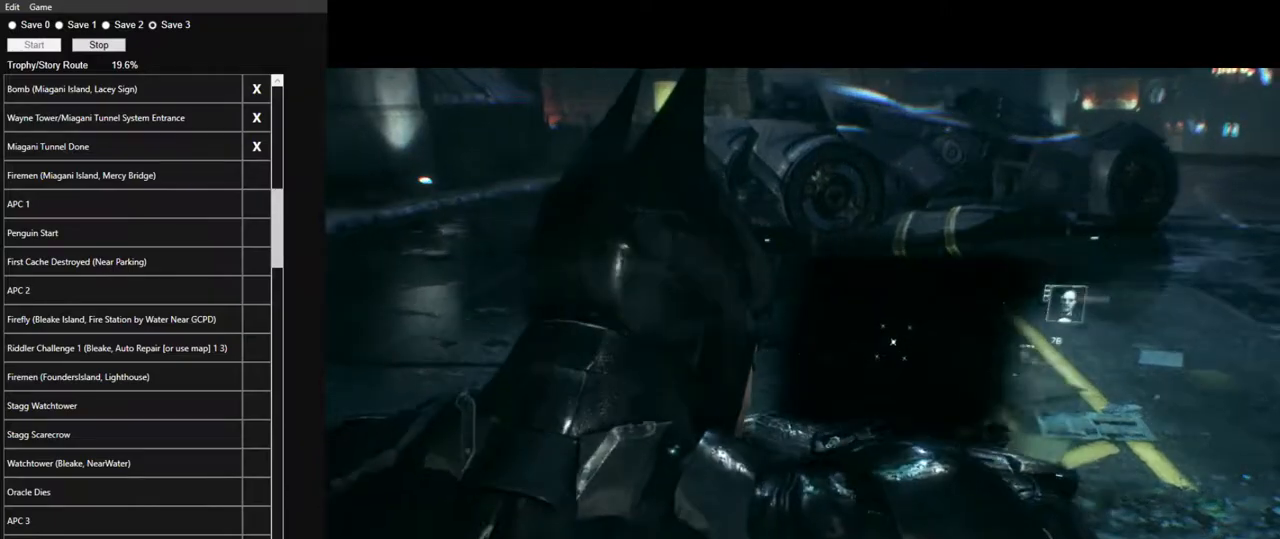
{"keys": ["w"], "mouse": [], "mouse_move": "still", "events": [[17, "mouse_left", "down"], [117, "mouse_left", "up"], [200, "mouse_left", "down"], [300, "mouse_left", "up"], [400, "mouse_left", "down"], [434, "mouse_left", "up"]]}
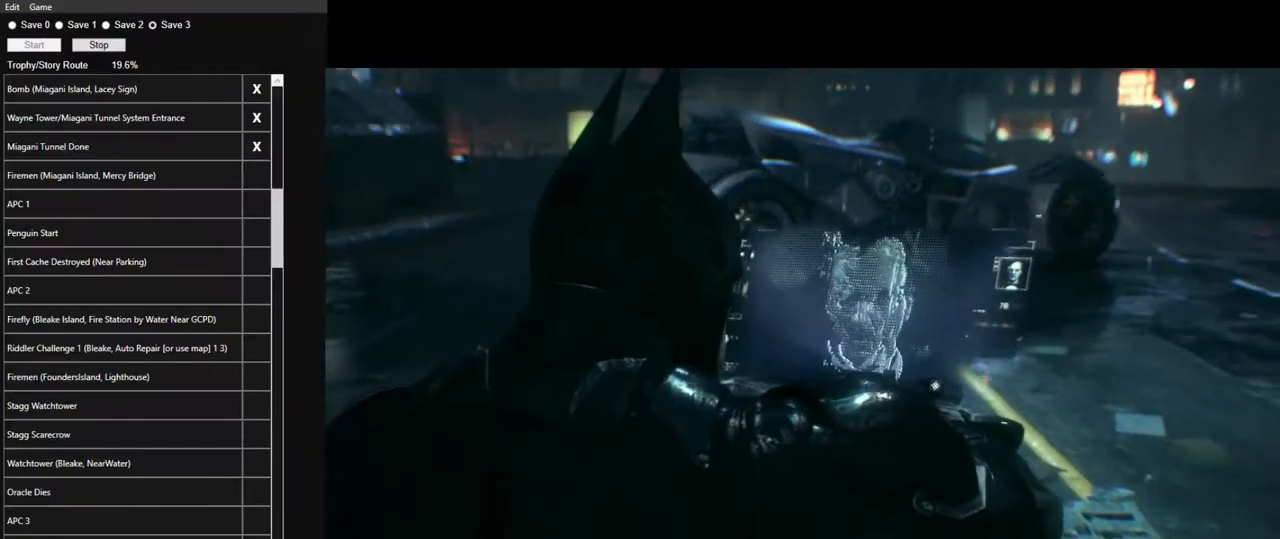
{"keys": ["w"], "mouse": [], "mouse_move": "still", "events": [[34, "mouse_left", "down"], [134, "mouse_left", "up"], [217, "mouse_left", "down"], [317, "mouse_left", "up"], [367, "mouse_left", "down"], [500, "mouse_left", "up"]]}
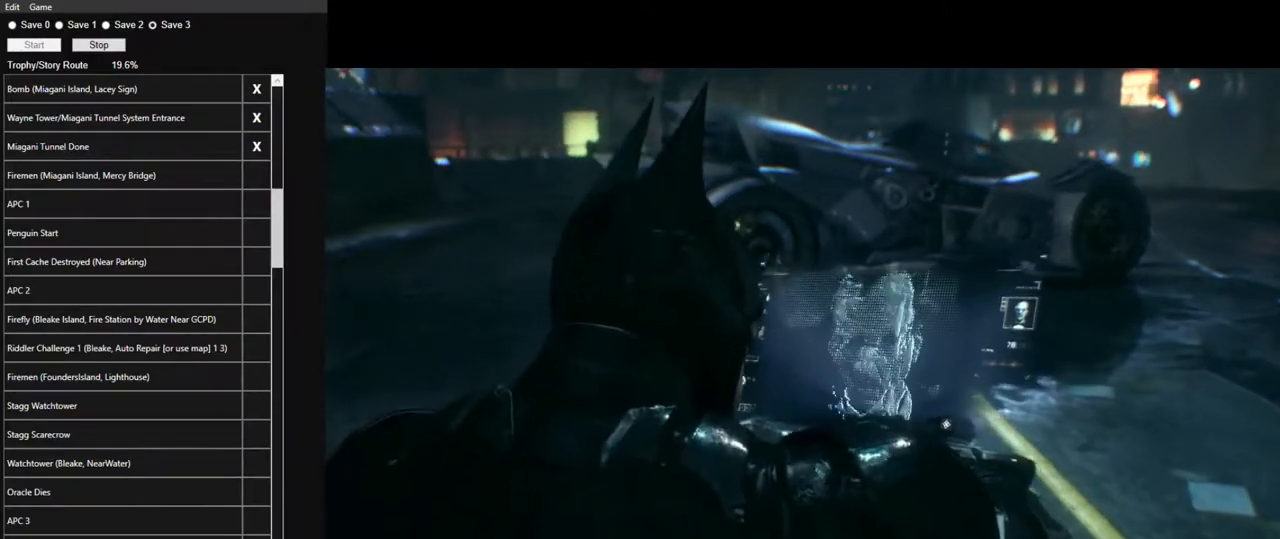
{"keys": ["w"], "mouse": ["left"], "mouse_move": "still", "events": [[50, "mouse_left", "down"], [150, "mouse_left", "up"], [234, "mouse_left", "down"], [334, "mouse_left", "up"], [434, "mouse_left", "down"]]}
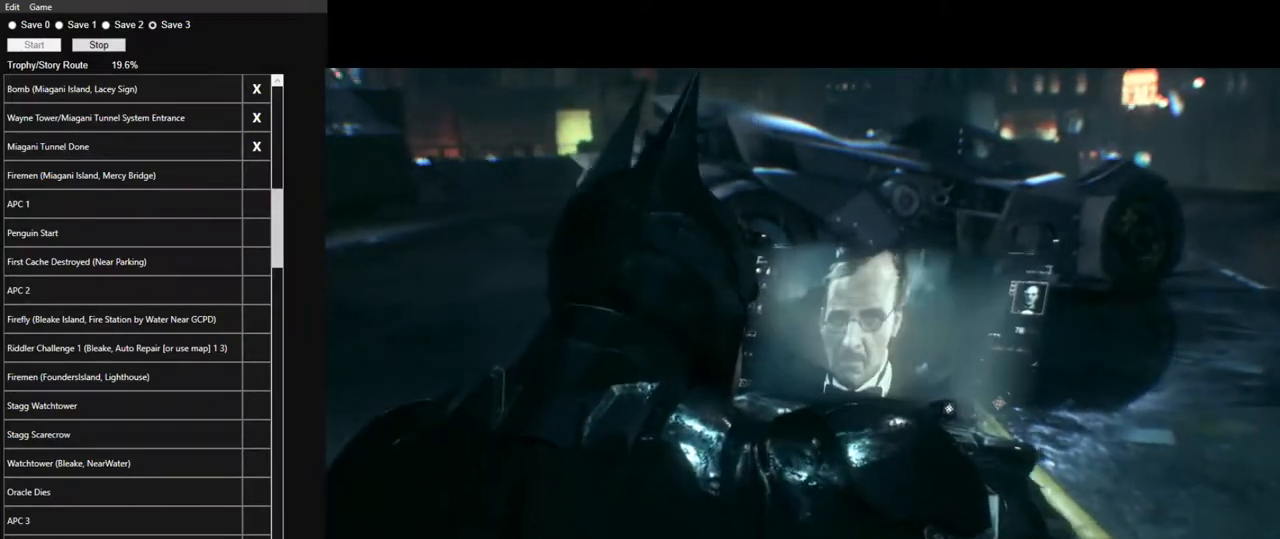
{"keys": ["w"], "mouse": [], "mouse_move": "still", "events": [[17, "mouse_left", "up"], [67, "mouse_left", "down"], [167, "mouse_left", "up"], [250, "mouse_left", "down"], [350, "mouse_left", "up"], [400, "mouse_left", "down"], [484, "mouse_left", "up"]]}
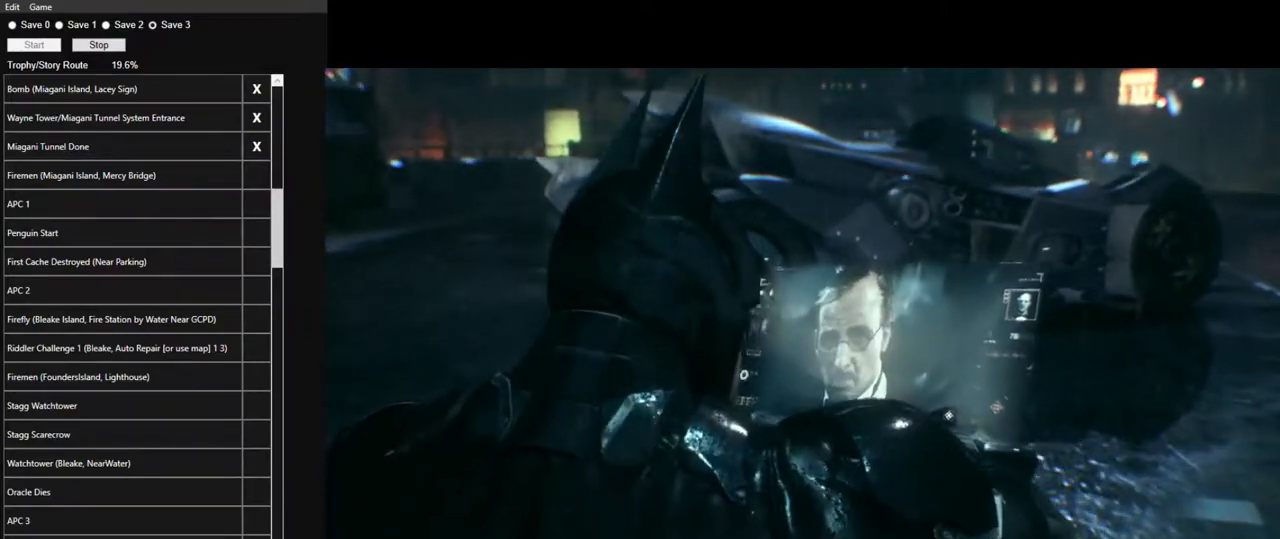
{"keys": ["w"], "mouse": [], "mouse_move": "still", "events": [[84, "mouse_left", "down"], [167, "mouse_left", "up"], [217, "mouse_left", "down"], [317, "mouse_left", "up"], [417, "mouse_left", "down"], [500, "mouse_left", "up"]]}
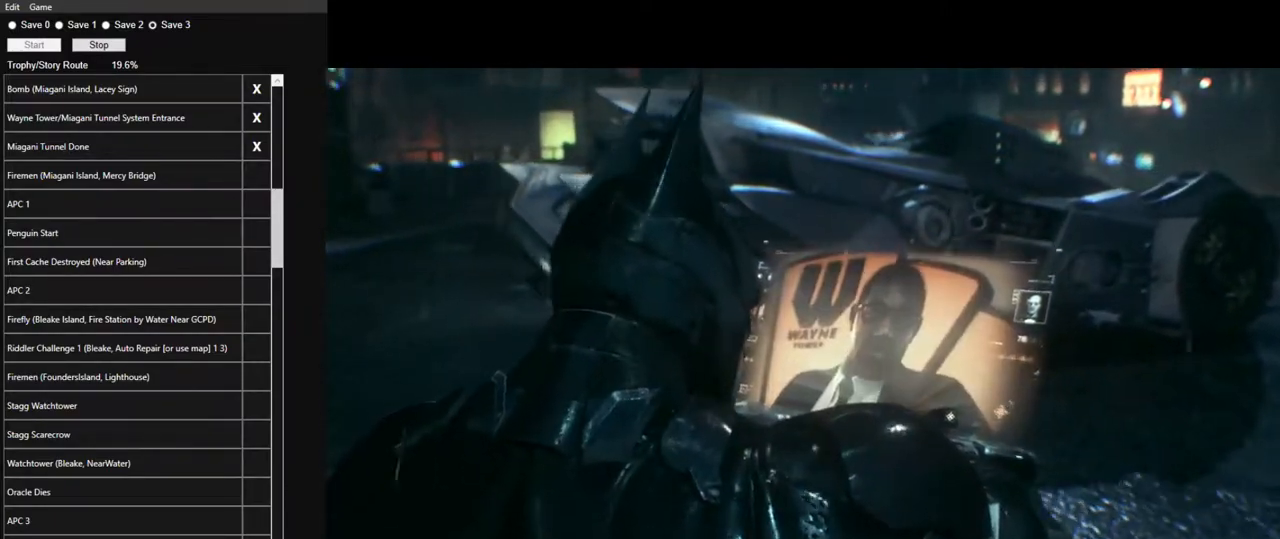
{"keys": ["w"], "mouse": [], "mouse_move": "still", "events": [[50, "mouse_left", "down"], [150, "mouse_left", "up"], [234, "mouse_left", "down"], [334, "mouse_left", "up"], [384, "mouse_left", "down"], [467, "mouse_left", "up"]]}
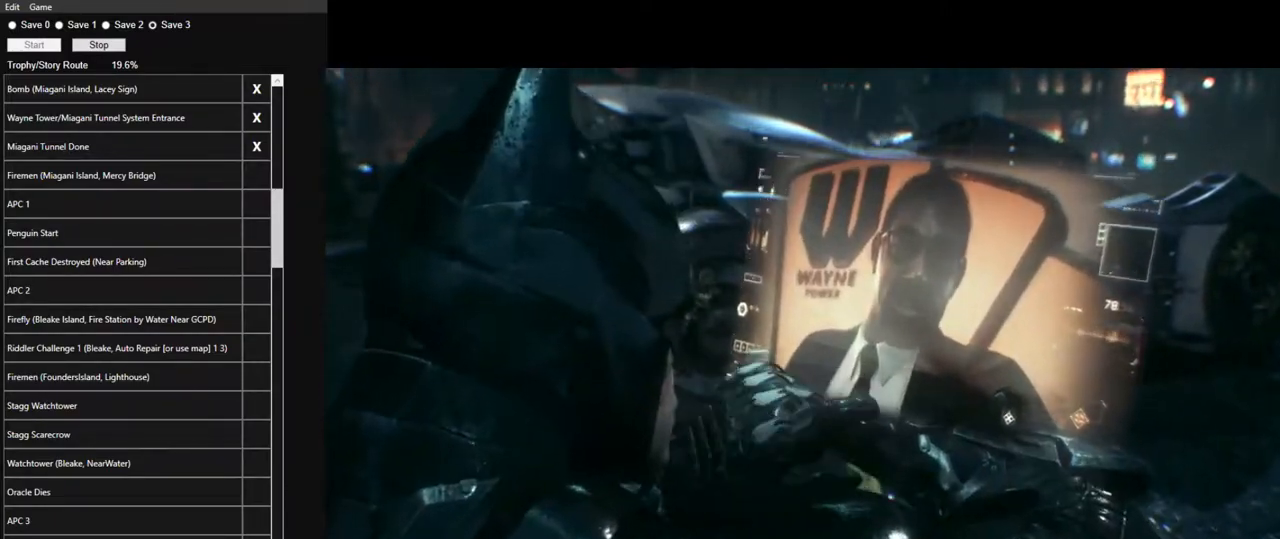
{"keys": ["w"], "mouse": [], "mouse_move": "still", "events": [[200, "e", "down"], [300, "e", "up"], [400, "e", "down"], [434, "e", "up"]]}
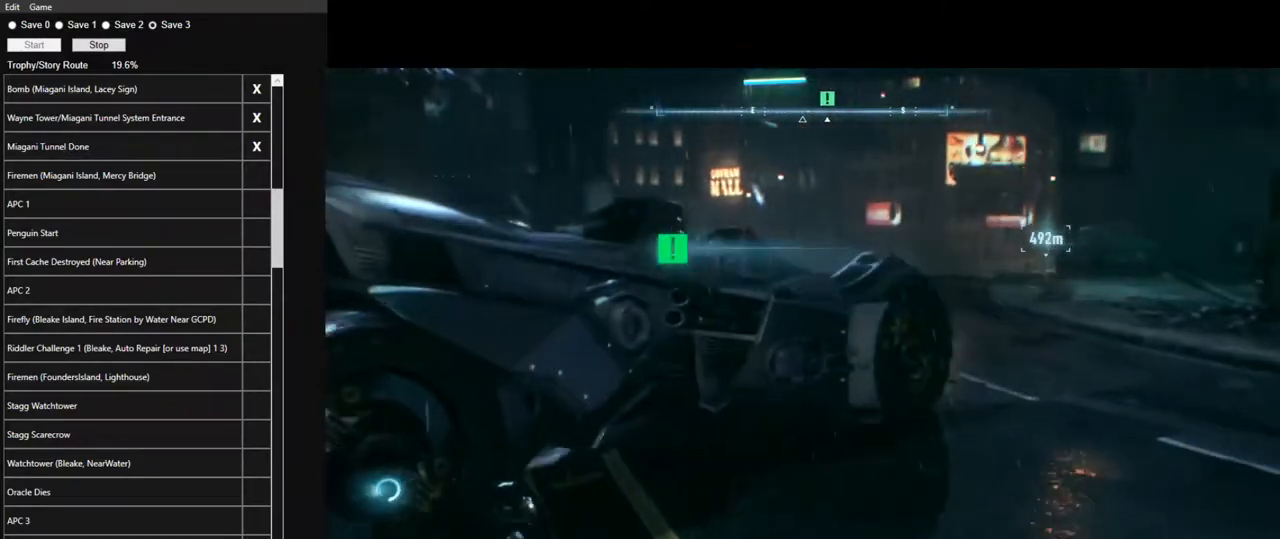
{"keys": ["w"], "mouse": [], "mouse_move": "still", "events": [[34, "e", "down"], [134, "e", "up"]]}
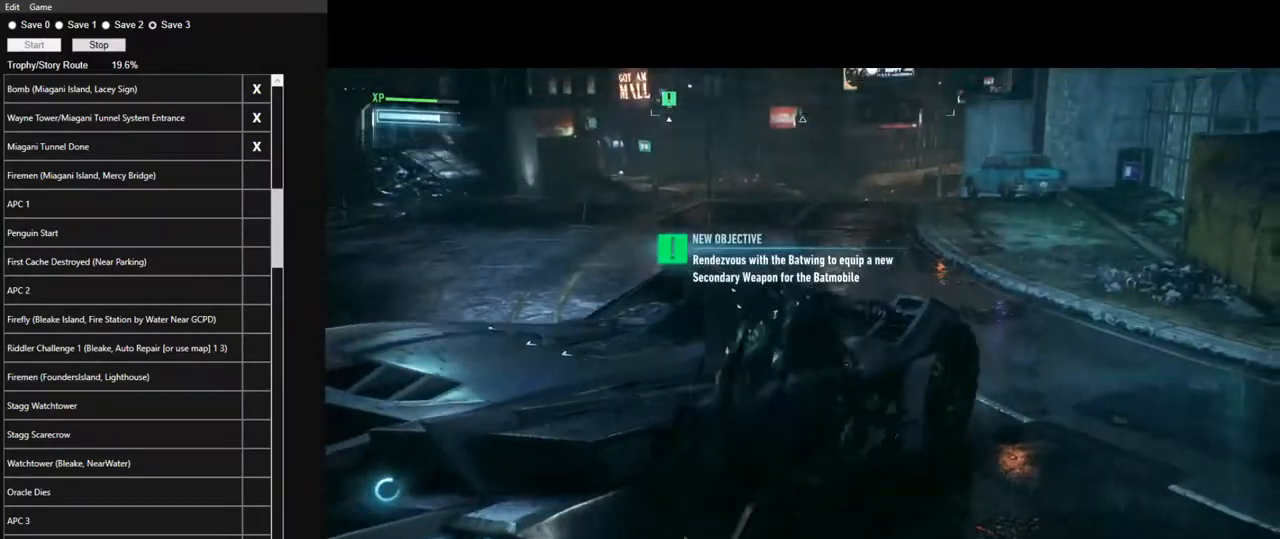
{"keys": ["a", "w"], "mouse": [], "mouse_move": "still", "events": [[234, "a", "down"]]}
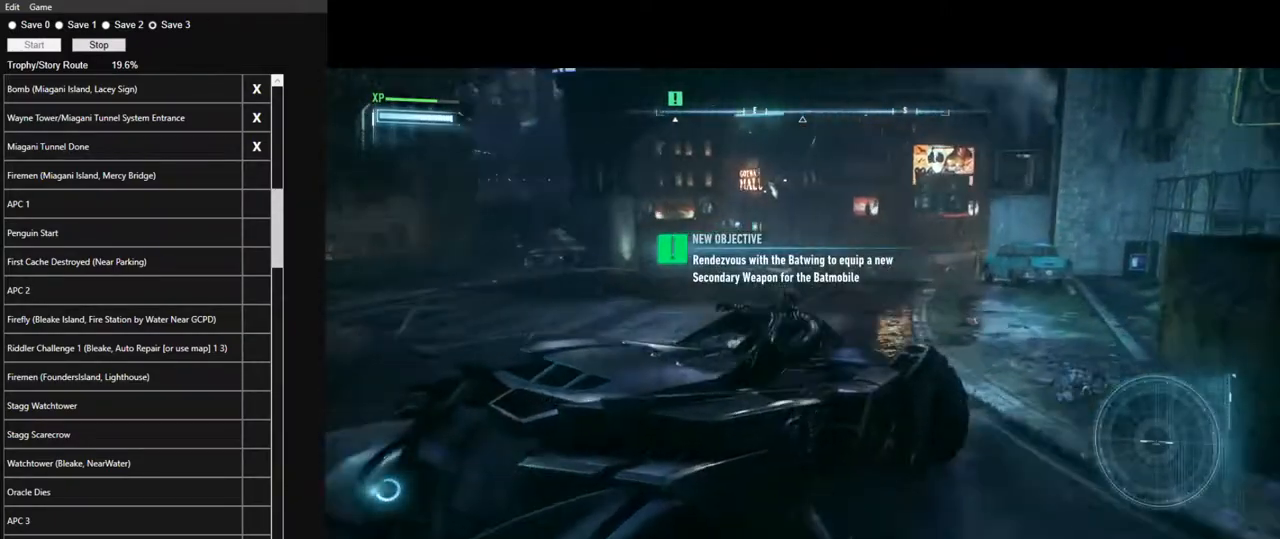
{"keys": ["d", "w"], "mouse": [], "mouse_move": "still", "events": [[167, "a", "up"], [434, "d", "down"]]}
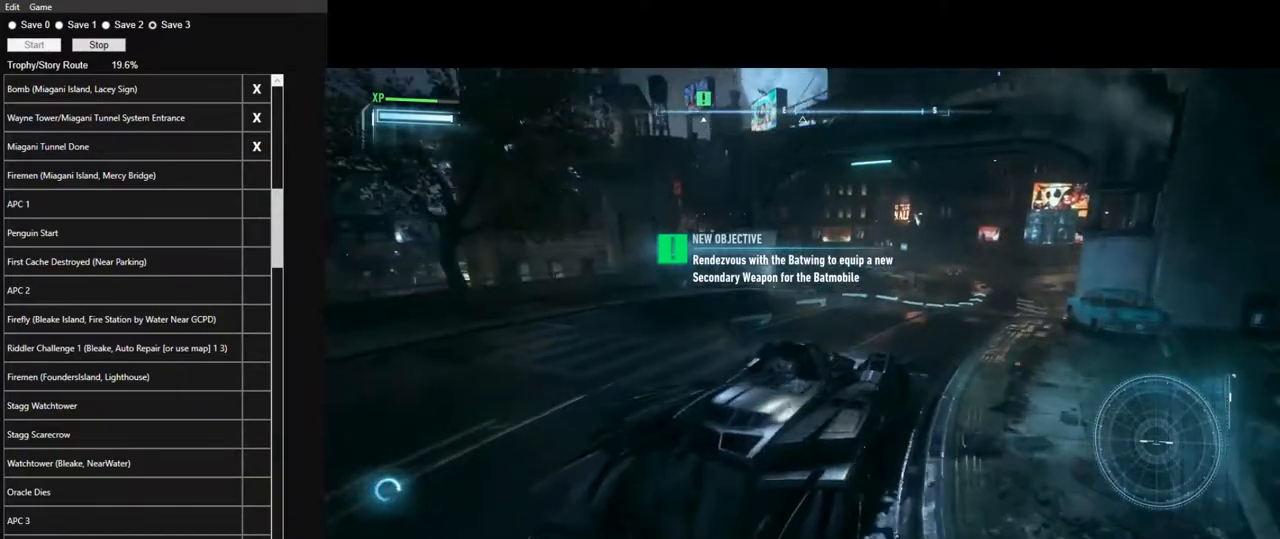
{"keys": ["a", "w"], "mouse": [], "mouse_move": "still", "events": [[184, "d", "up"], [500, "a", "down"]]}
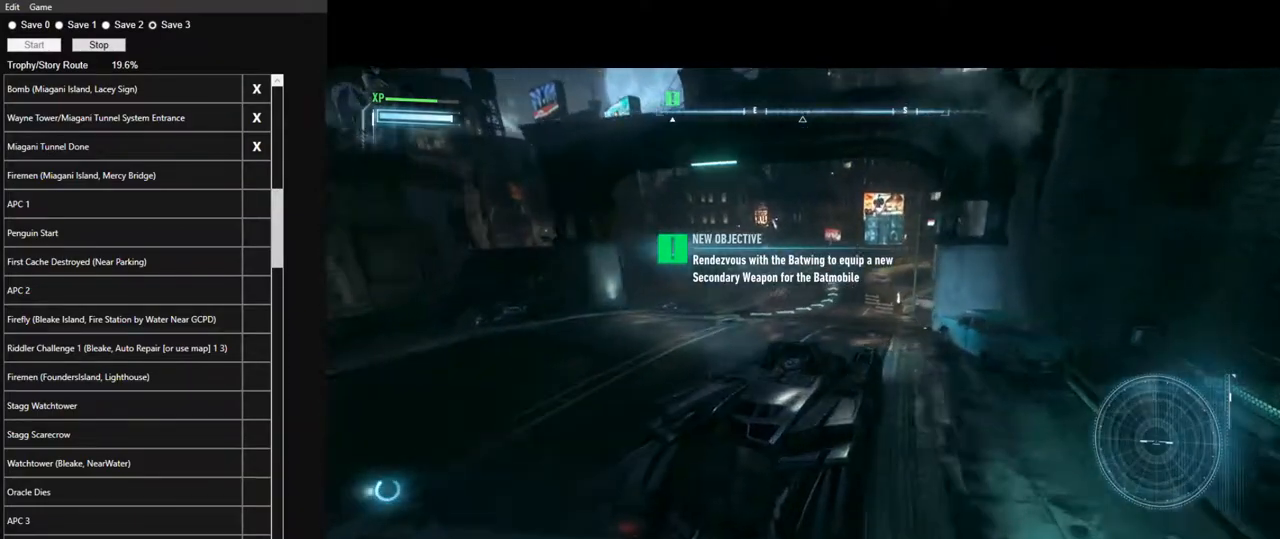
{"keys": ["w"], "mouse": [], "mouse_move": "still", "events": [[150, "a", "up"]]}
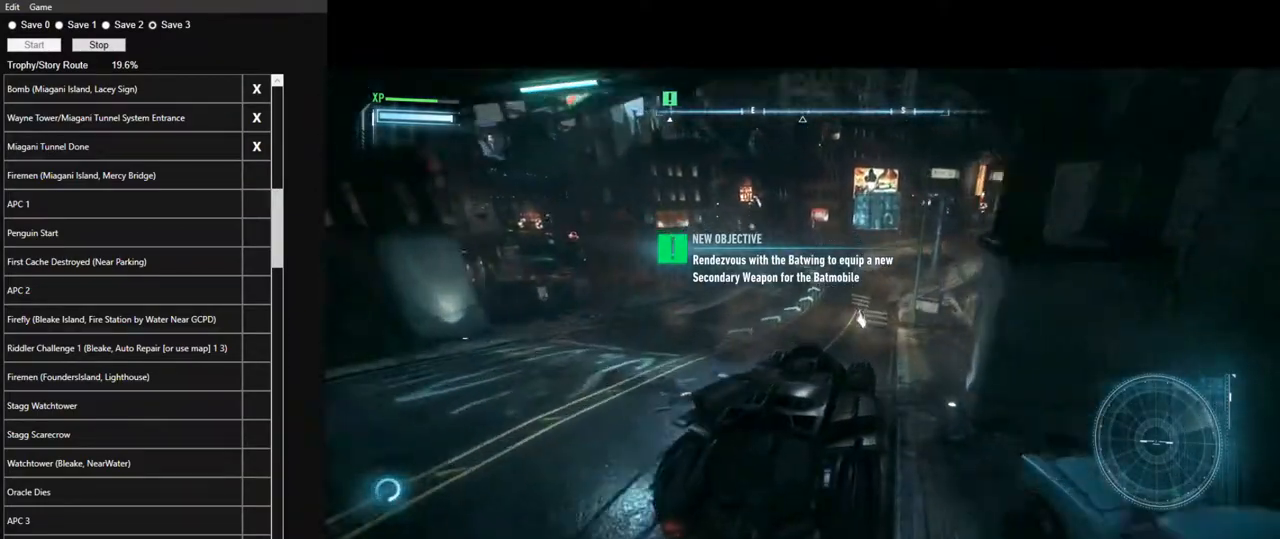
{"keys": ["w"], "mouse": [], "mouse_move": "still", "events": [[117, "mouse_left", "down"], [200, "mouse_left", "up"]]}
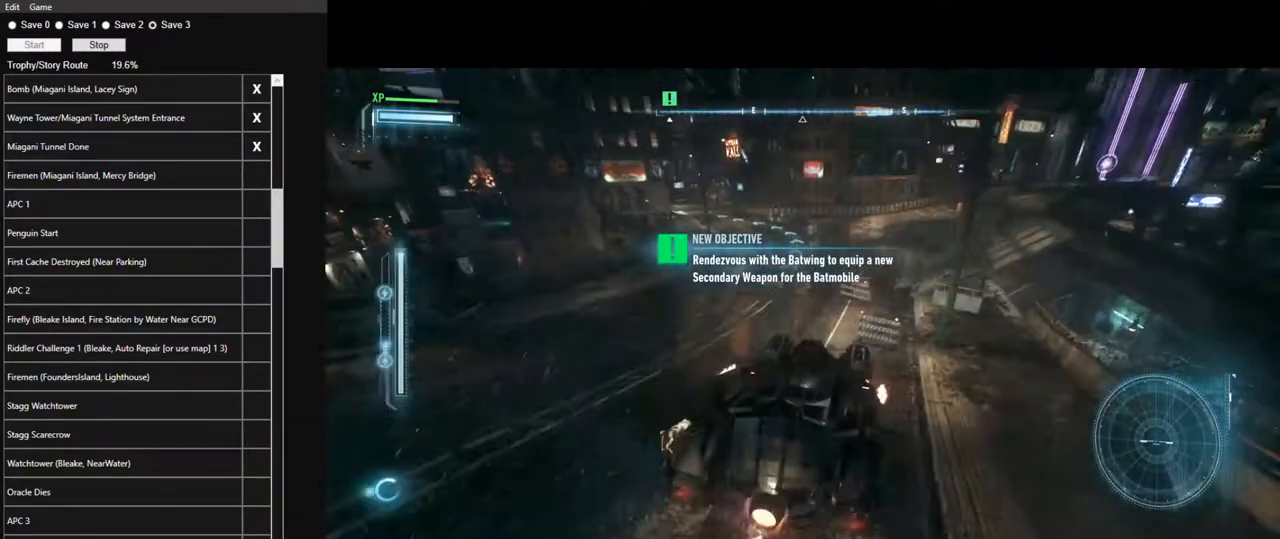
{"keys": ["d", "w"], "mouse": [], "mouse_move": "still", "events": [[84, "mouse_left", "down"], [134, "mouse_left", "up"], [417, "mouse_left", "down"], [500, "d", "down"], [500, "mouse_left", "up"]]}
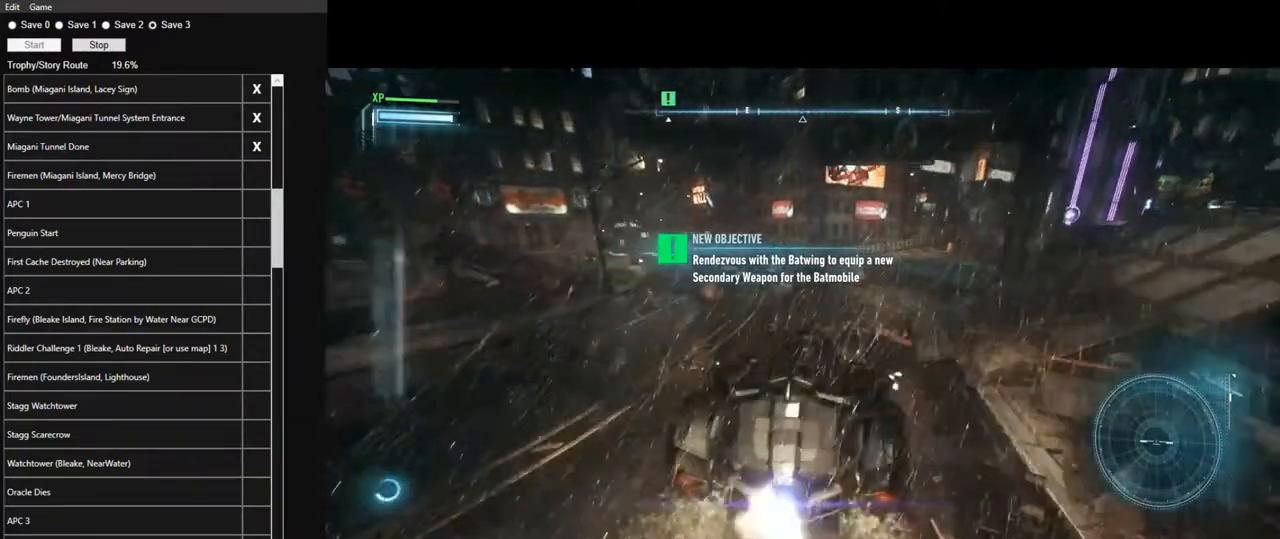
{"keys": ["d", "w"], "mouse": [], "mouse_move": "still", "events": [[150, "d", "up"], [384, "d", "down"]]}
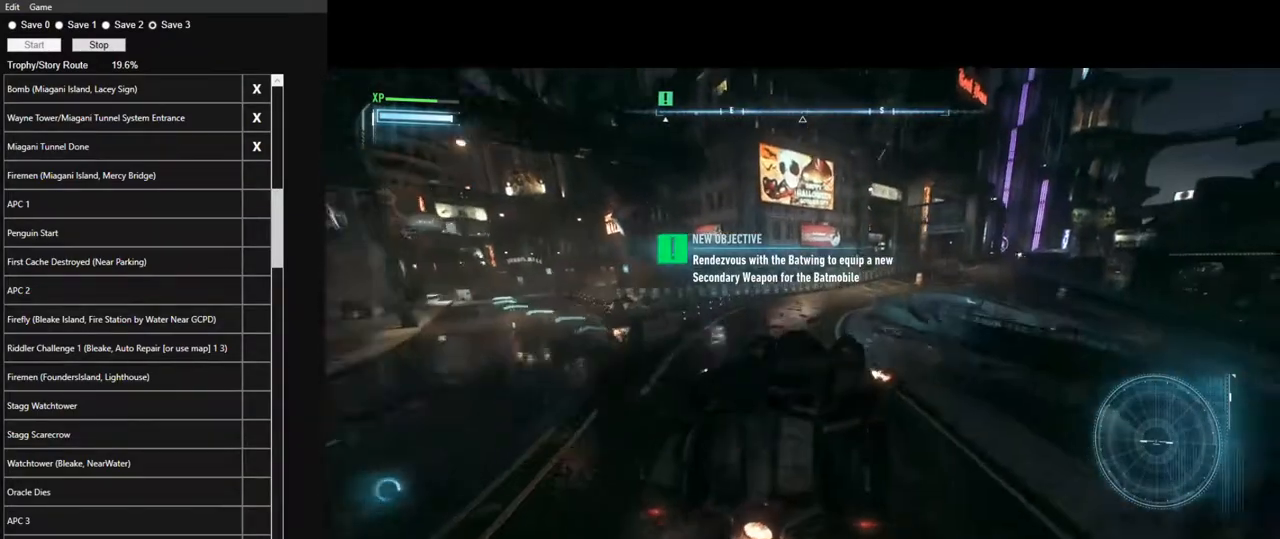
{"keys": ["w"], "mouse": [], "mouse_move": "still", "events": [[17, "d", "up"], [117, "d", "down"], [167, "d", "up"]]}
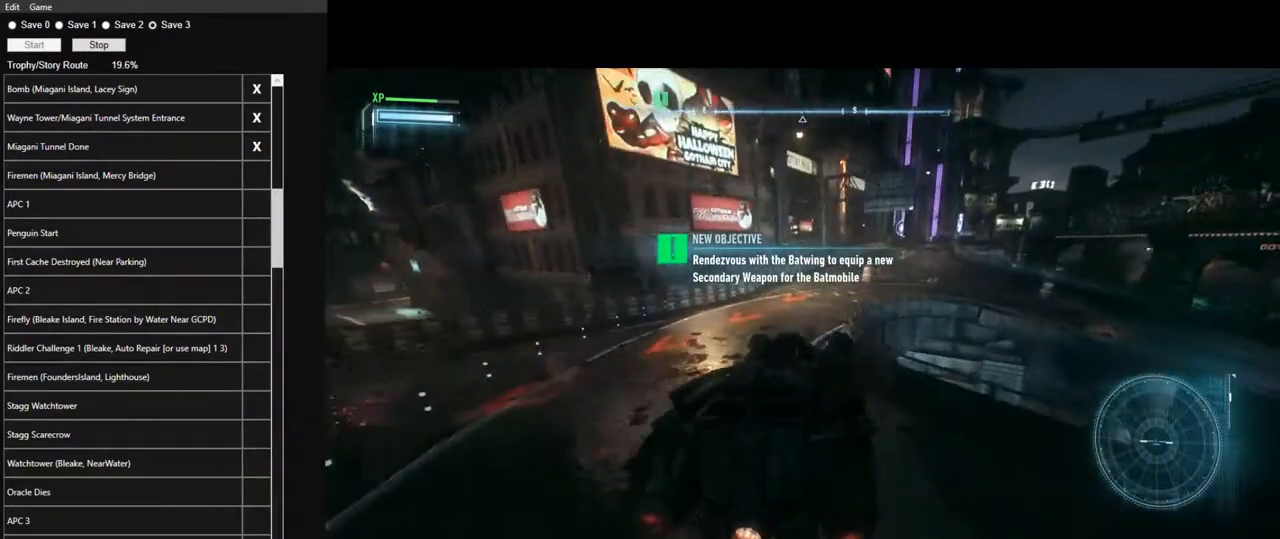
{"keys": ["d", "w"], "mouse": [], "mouse_move": "still", "events": [[134, "d", "down"], [267, "d", "up"], [367, "d", "down"]]}
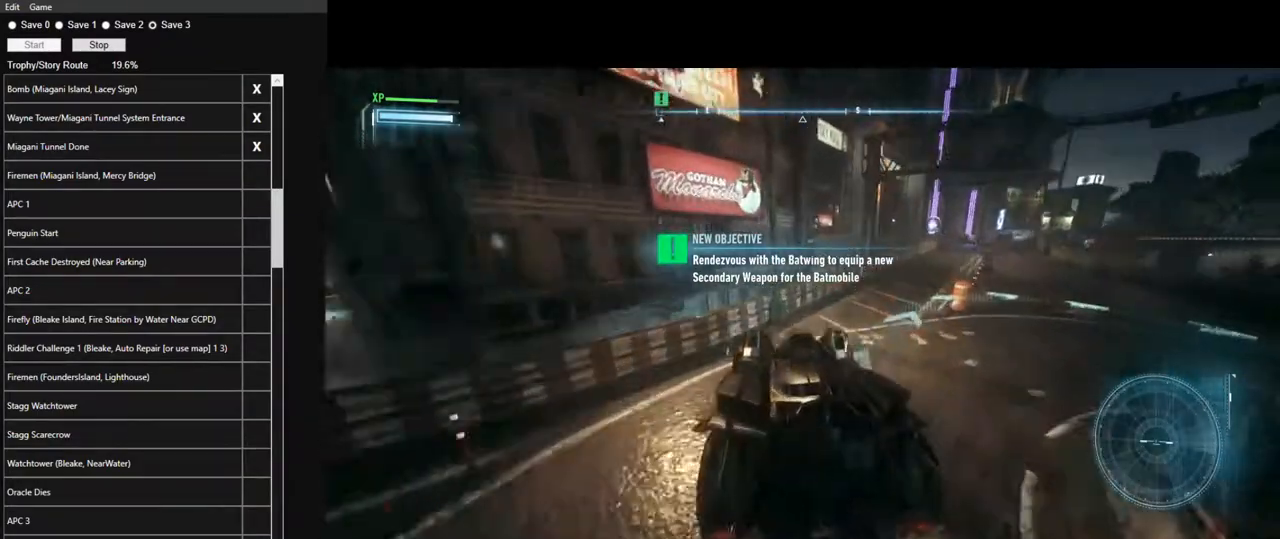
{"keys": ["w"], "mouse": [], "mouse_move": "still", "events": [[284, "d", "up"]]}